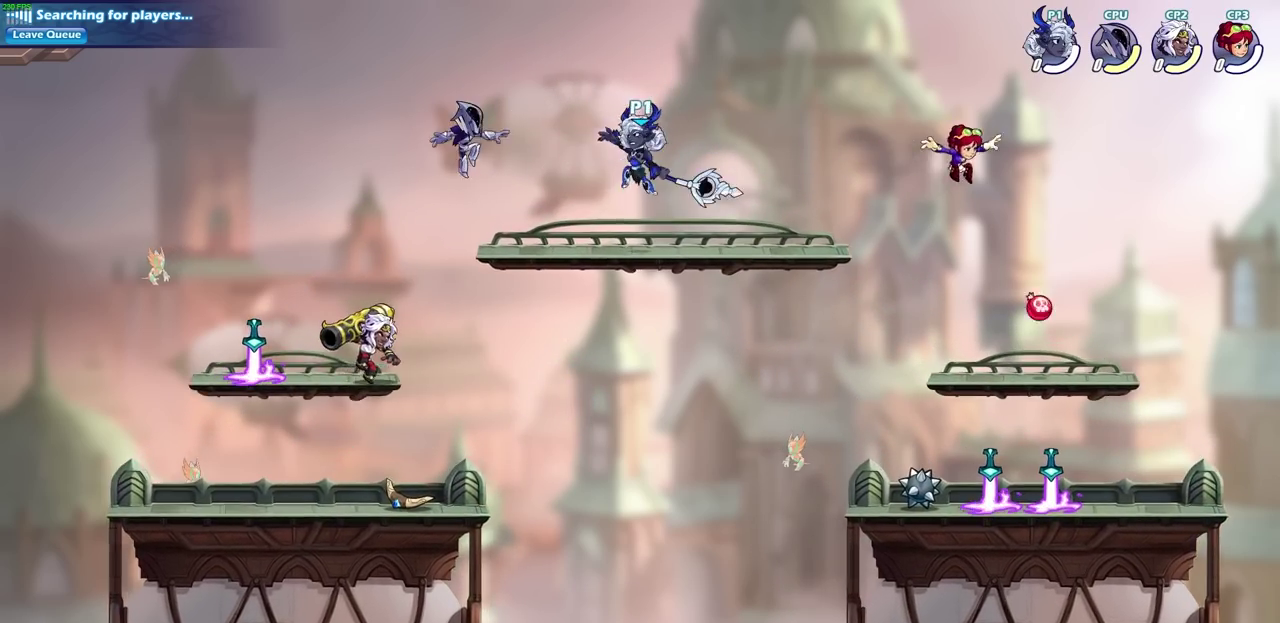
Gameplay with a controller (PlayStation layout); each line is a JSON object with the inputs held at the frame after it (dt_ms = milliseconds from this image to that frame). "events" lists button and stick changes between this image and that frame as [ms after this image, input, new state], when the widget could be followed in between. Not read: R1.
{"dt_ms": 600, "buttons": [], "left_stick": "down", "right_stick": "center", "events": [[517, "left_stick", "down"]]}
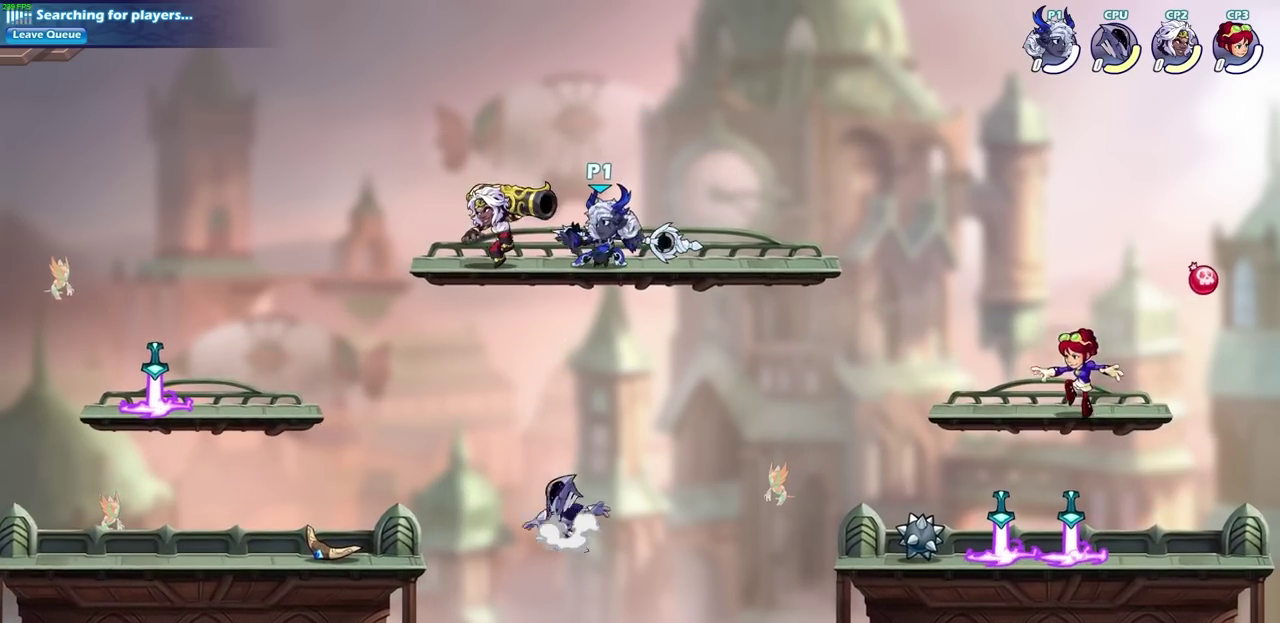
{"dt_ms": 500, "buttons": [], "left_stick": "center", "right_stick": "center", "events": [[83, "left_stick", "center"], [117, "SQUARE", "down"], [233, "SQUARE", "up"]]}
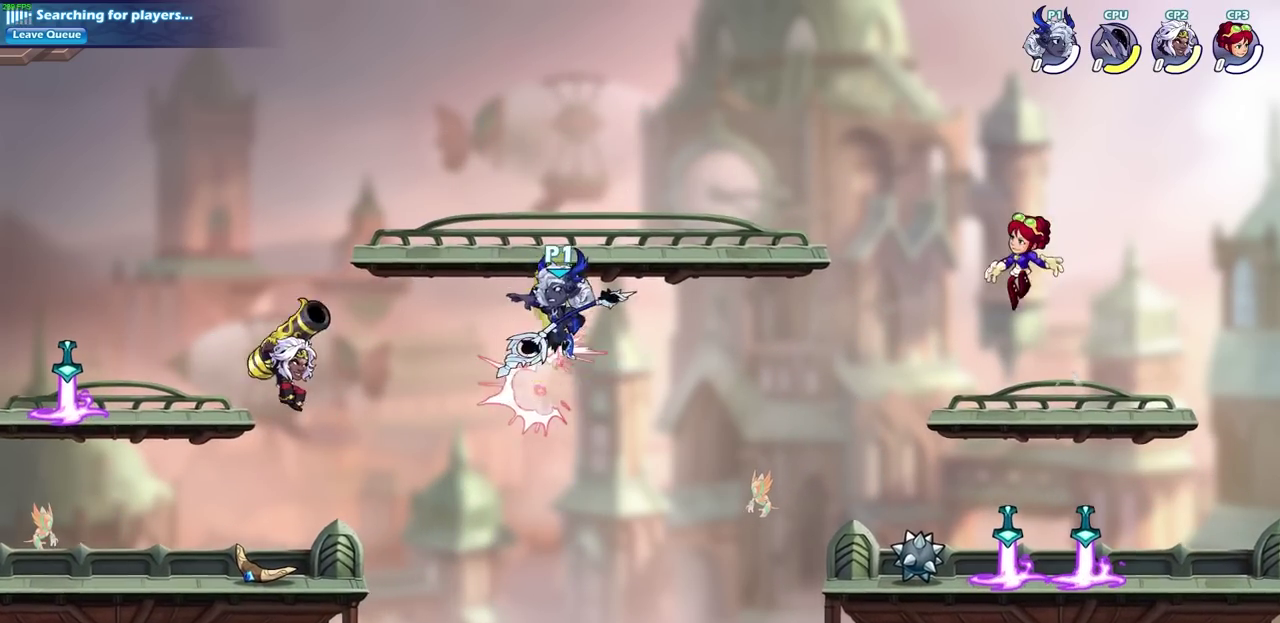
{"dt_ms": 400, "buttons": ["R2"], "left_stick": "up-left", "right_stick": "center", "events": [[167, "left_stick", "left"], [300, "R2", "down"], [367, "left_stick", "up-left"]]}
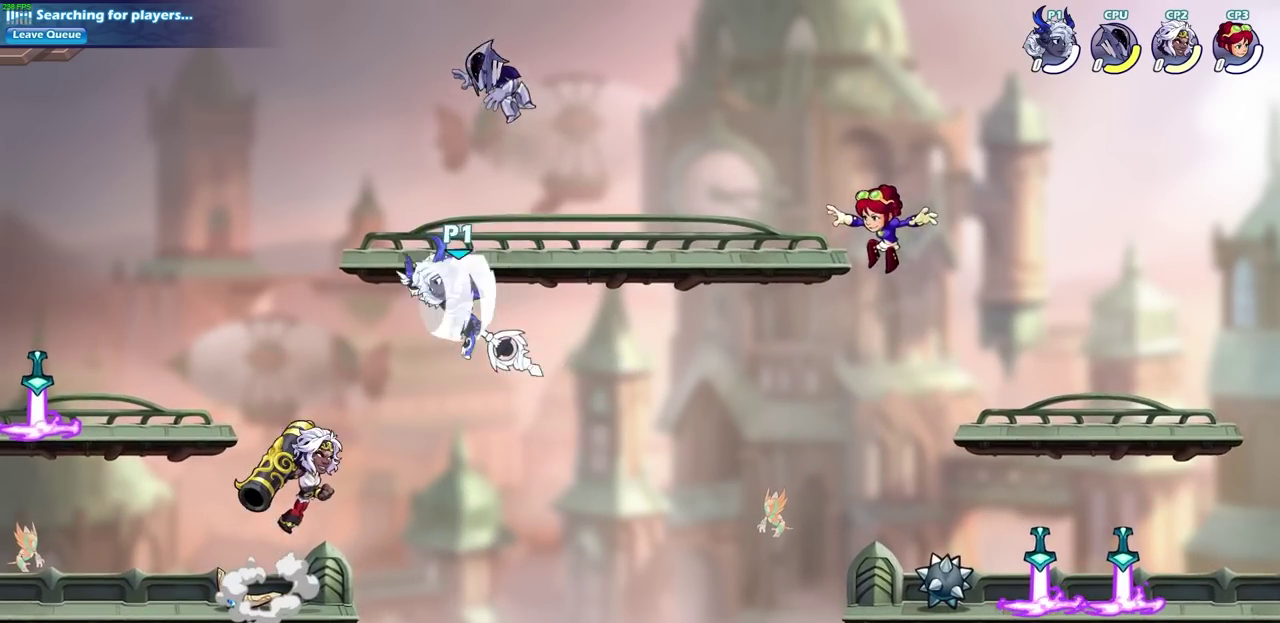
{"dt_ms": 600, "buttons": ["CROSS"], "left_stick": "up-right", "right_stick": "center", "events": [[17, "left_stick", "up"], [83, "R2", "up"], [83, "left_stick", "right"], [550, "left_stick", "up-right"], [600, "CROSS", "down"]]}
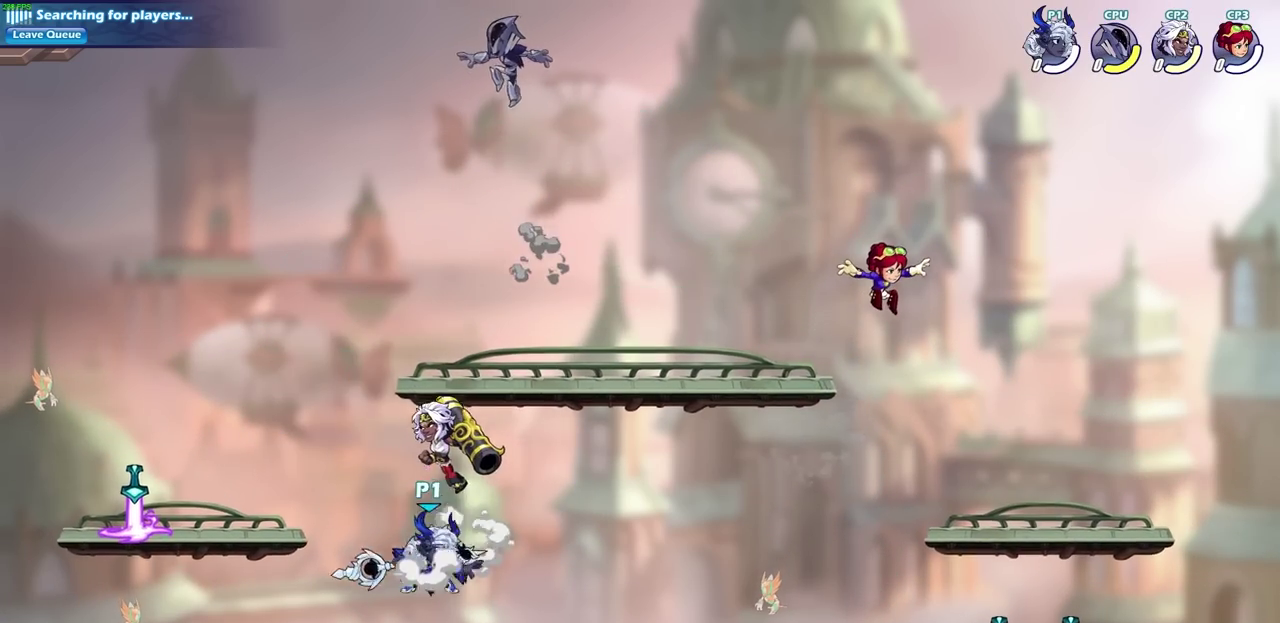
{"dt_ms": 500, "buttons": [], "left_stick": "left", "right_stick": "center", "events": [[17, "left_stick", "center"], [100, "SQUARE", "down"], [150, "CROSS", "up"], [217, "SQUARE", "up"], [433, "left_stick", "left"]]}
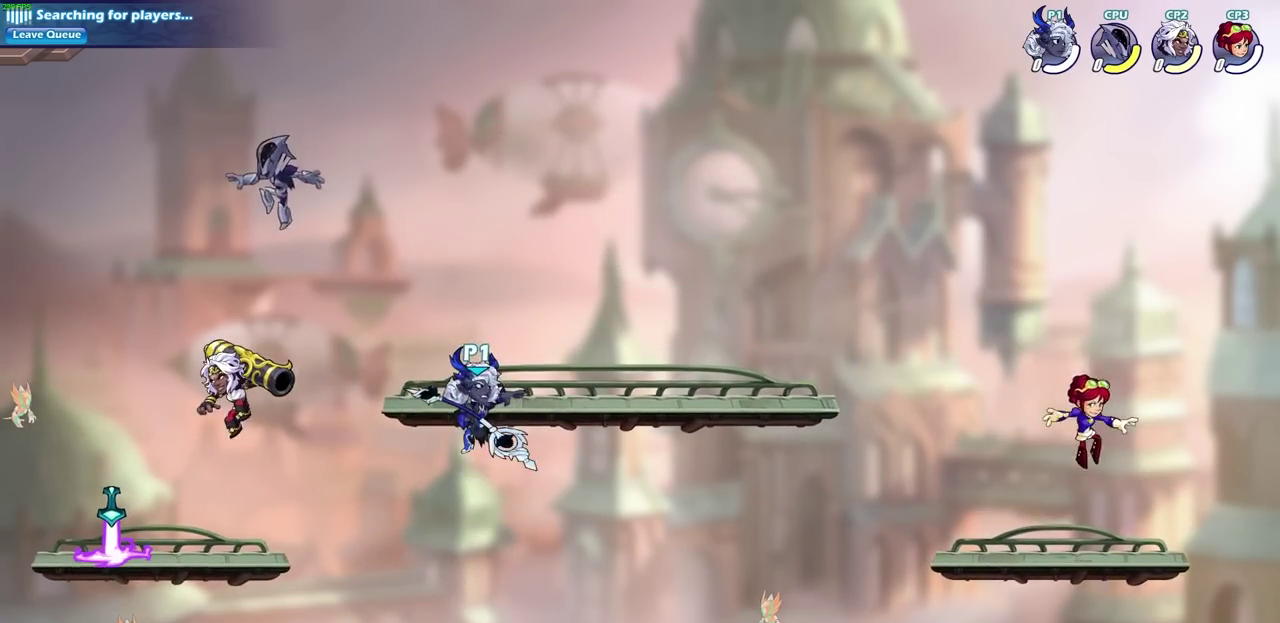
{"dt_ms": 400, "buttons": ["CIRCLE"], "left_stick": "left", "right_stick": "center", "events": [[400, "CIRCLE", "down"]]}
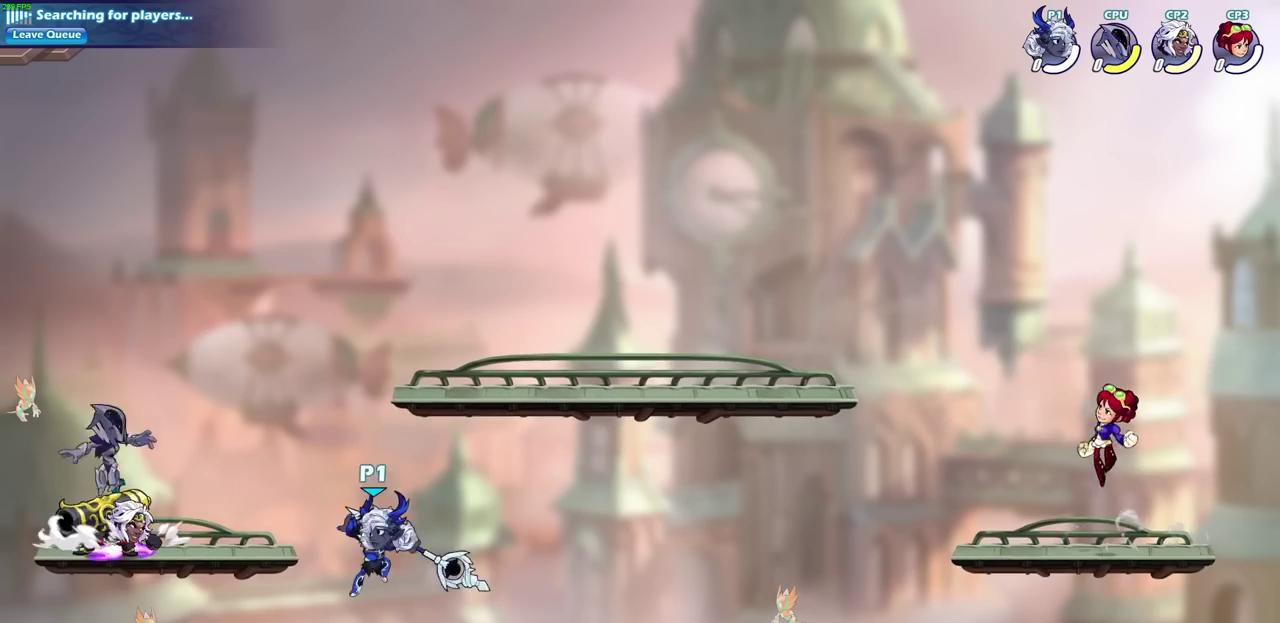
{"dt_ms": 600, "buttons": [], "left_stick": "right", "right_stick": "center", "events": [[133, "left_stick", "up-left"], [550, "left_stick", "right"], [600, "CIRCLE", "up"]]}
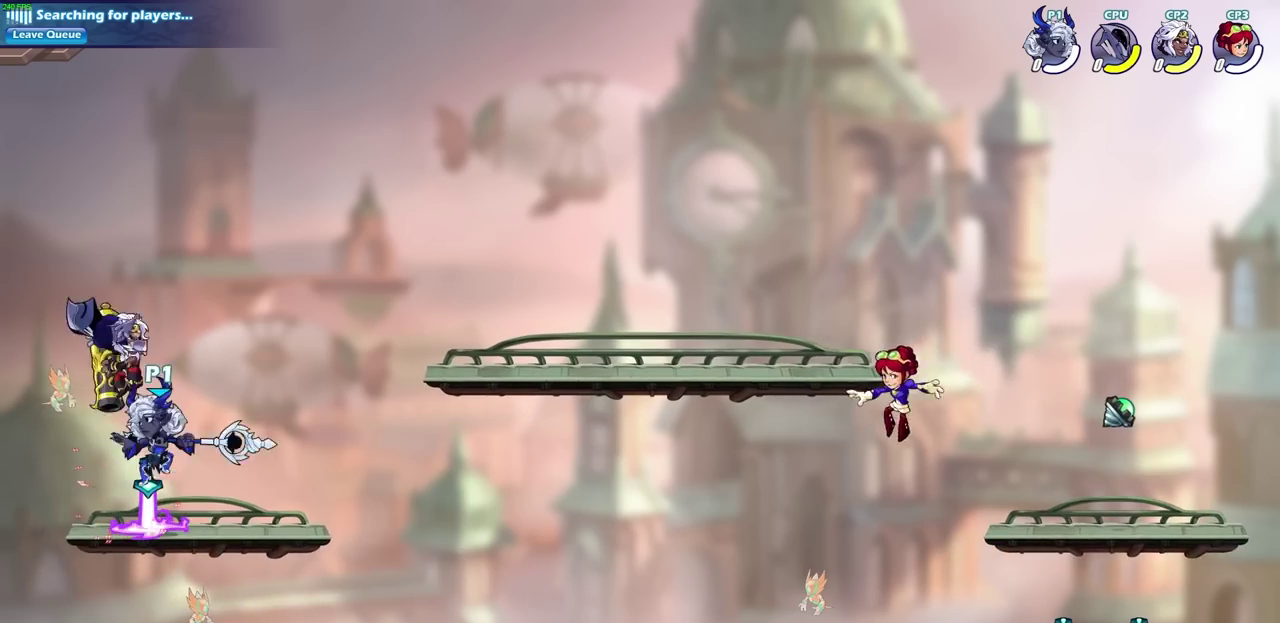
{"dt_ms": 500, "buttons": [], "left_stick": "center", "right_stick": "center", "events": [[150, "left_stick", "center"], [233, "CROSS", "down"], [283, "SQUARE", "down"], [350, "CROSS", "up"], [383, "SQUARE", "up"]]}
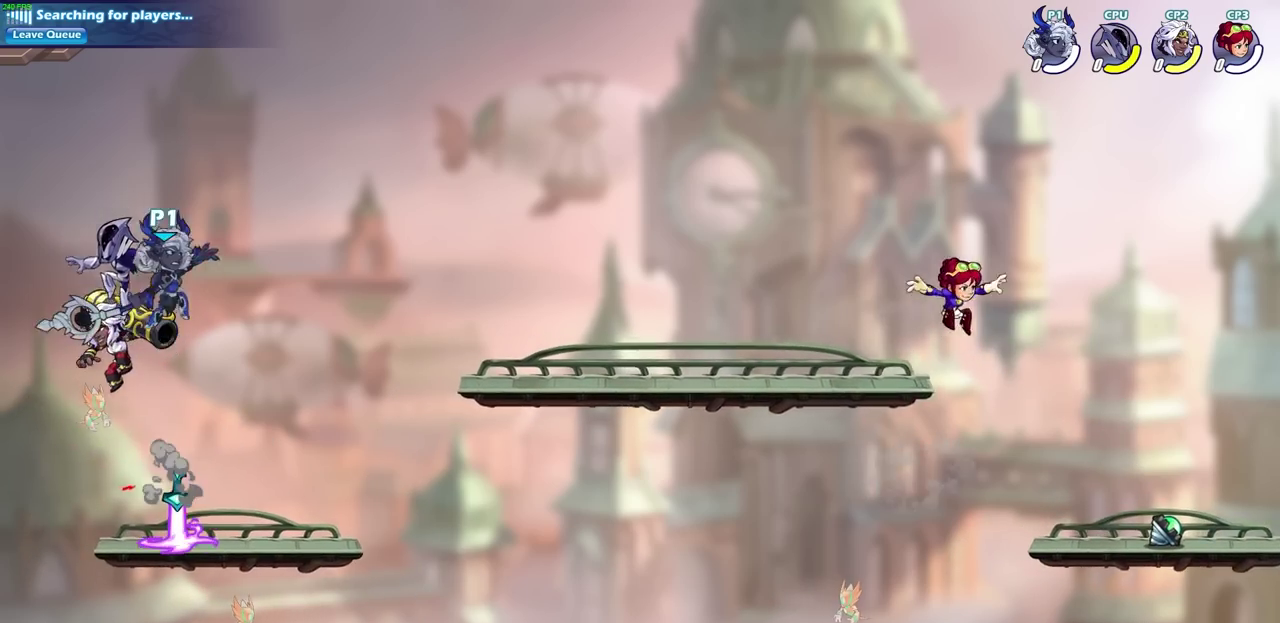
{"dt_ms": 500, "buttons": [], "left_stick": "left", "right_stick": "center", "events": [[467, "left_stick", "left"]]}
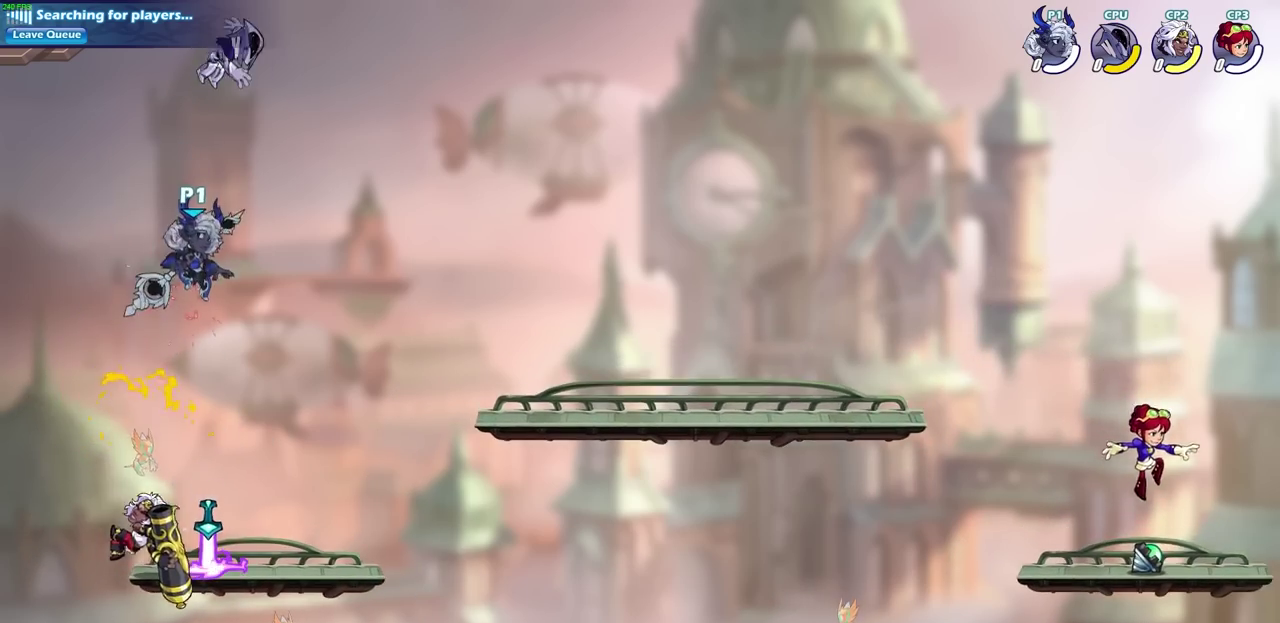
{"dt_ms": 500, "buttons": [], "left_stick": "right", "right_stick": "center", "events": [[67, "left_stick", "down-left"], [117, "SQUARE", "down"], [233, "left_stick", "down"], [300, "SQUARE", "up"], [317, "left_stick", "down-right"], [417, "left_stick", "right"]]}
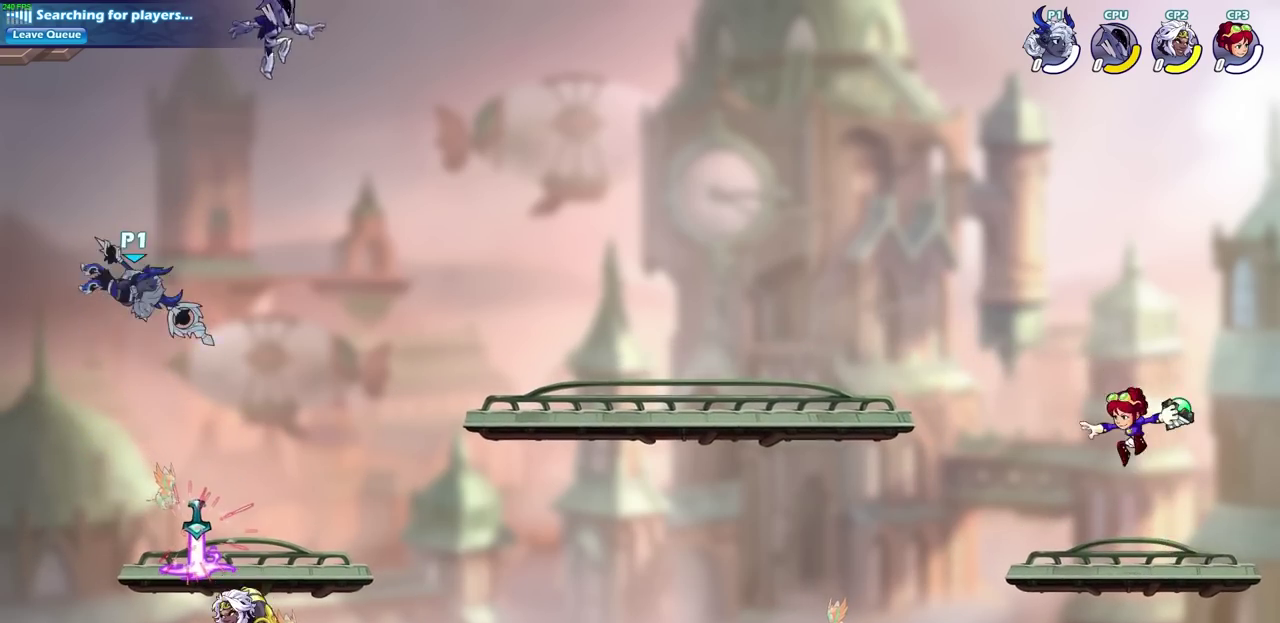
{"dt_ms": 500, "buttons": [], "left_stick": "down-left", "right_stick": "center", "events": [[250, "left_stick", "down-left"]]}
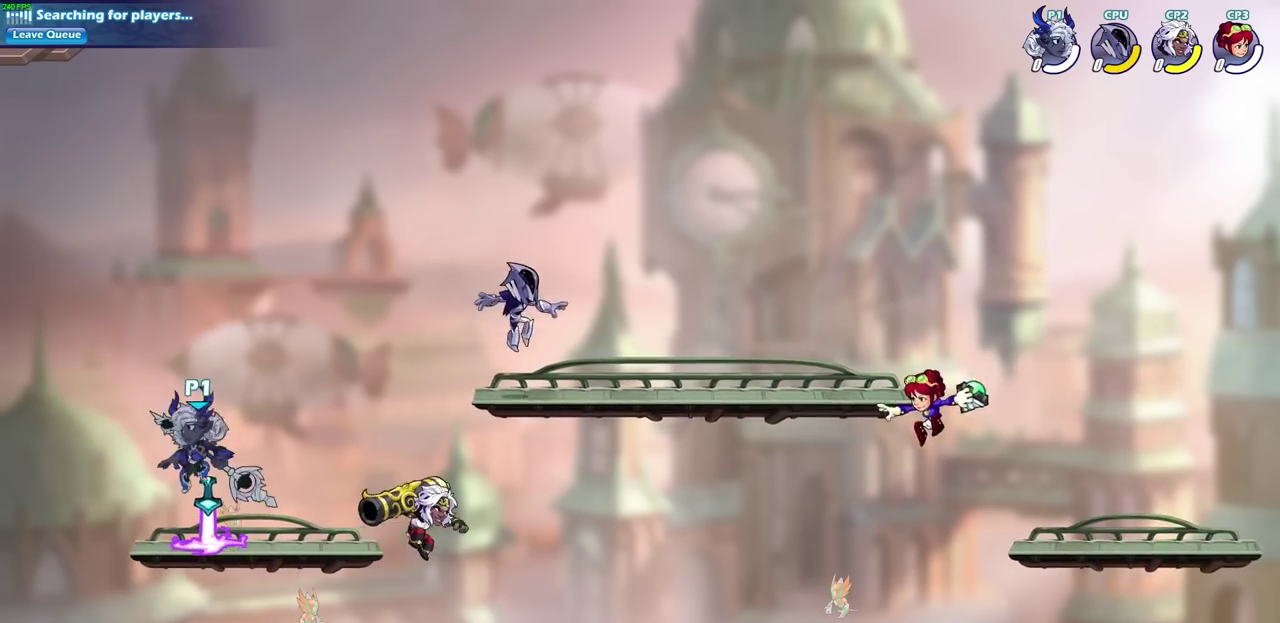
{"dt_ms": 500, "buttons": ["R2"], "left_stick": "down", "right_stick": "center", "events": [[150, "left_stick", "down"], [200, "left_stick", "down-right"], [300, "left_stick", "right"], [400, "R2", "down"], [400, "left_stick", "down-right"], [450, "left_stick", "down"]]}
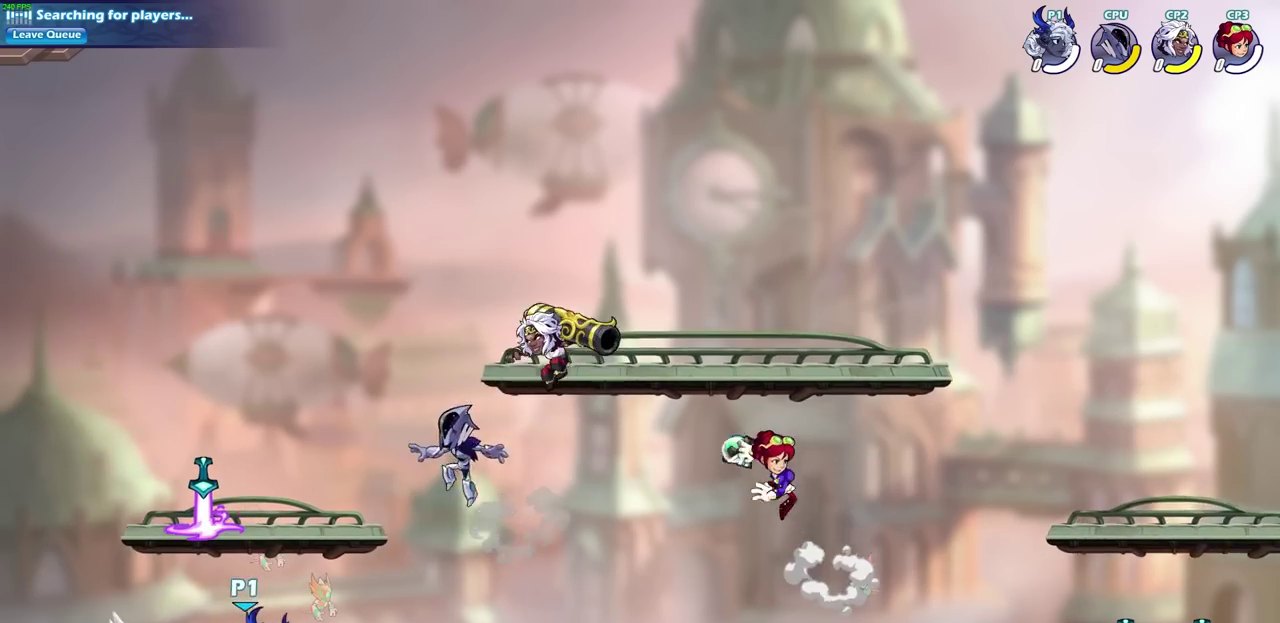
{"dt_ms": 500, "buttons": [], "left_stick": "center", "right_stick": "center", "events": [[33, "SQUARE", "down"], [67, "R2", "up"], [150, "SQUARE", "up"], [150, "left_stick", "center"]]}
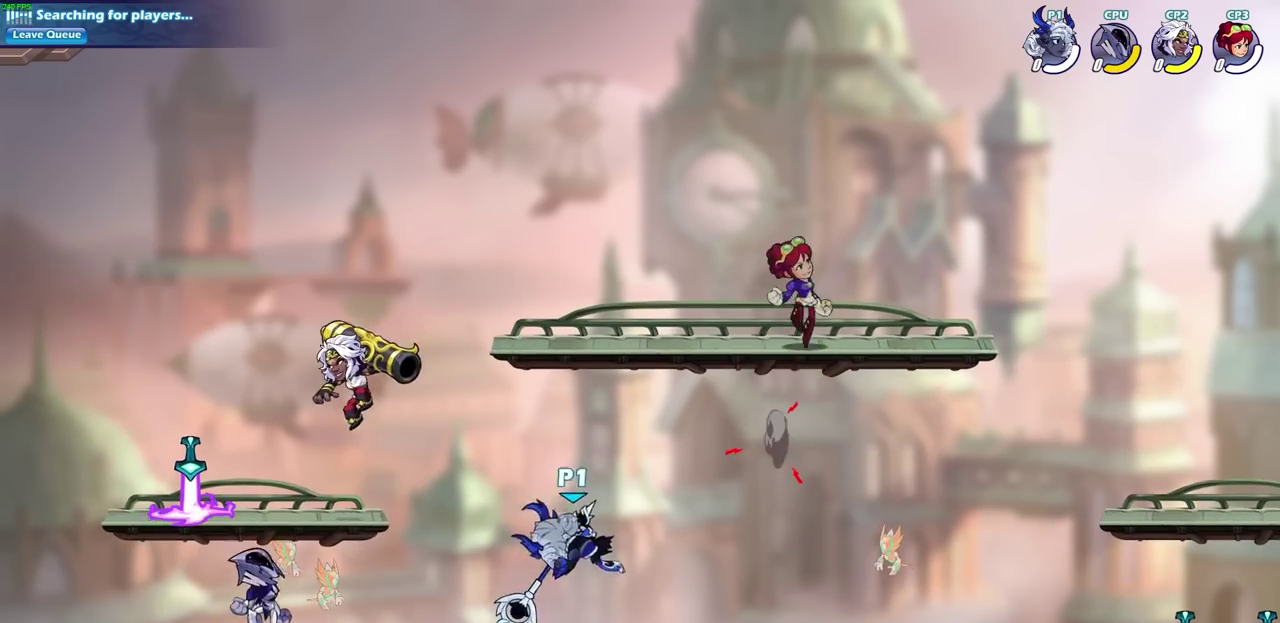
{"dt_ms": 500, "buttons": ["CROSS", "SQUARE"], "left_stick": "left", "right_stick": "center", "events": [[267, "left_stick", "left"], [400, "CROSS", "down"], [500, "SQUARE", "down"]]}
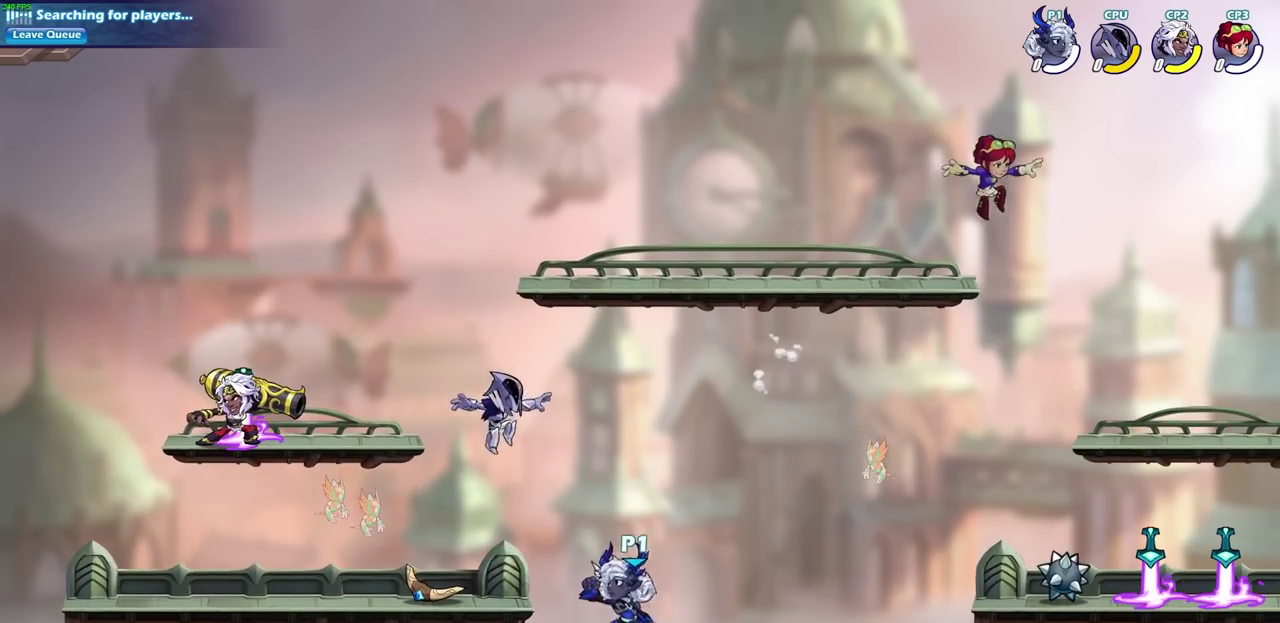
{"dt_ms": 500, "buttons": [], "left_stick": "left", "right_stick": "center", "events": [[50, "CROSS", "up"], [100, "SQUARE", "up"], [150, "left_stick", "right"], [333, "left_stick", "up-left"], [433, "left_stick", "left"]]}
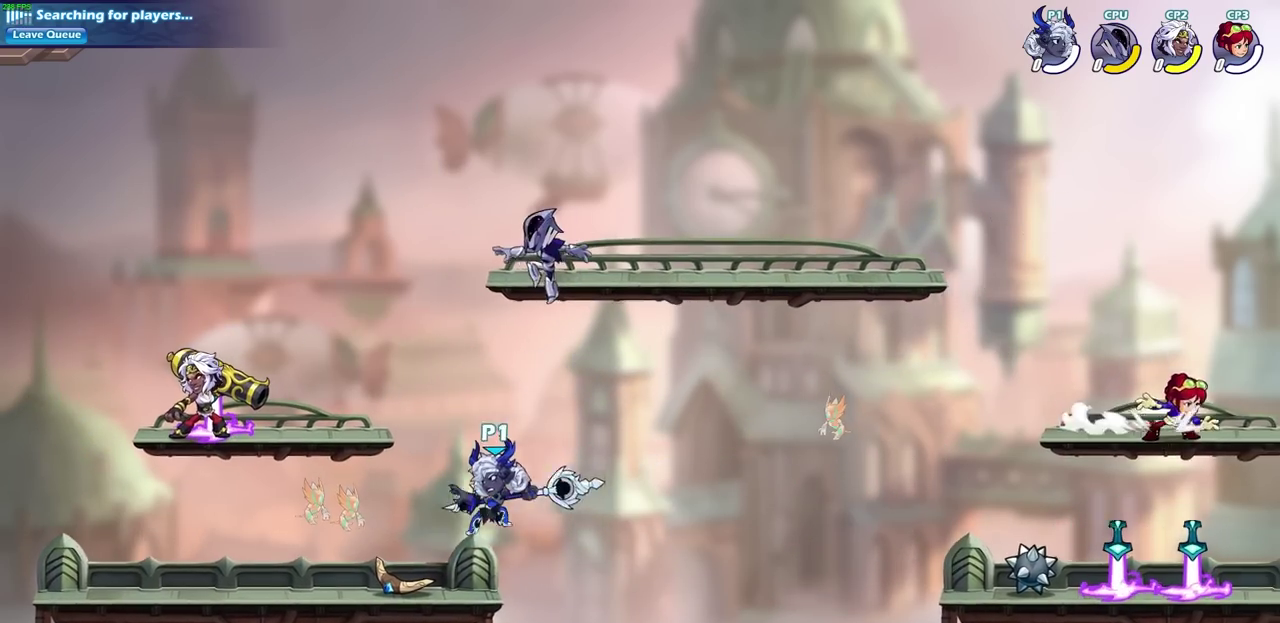
{"dt_ms": 400, "buttons": [], "left_stick": "center", "right_stick": "center", "events": [[67, "left_stick", "down-left"], [217, "SQUARE", "down"], [250, "left_stick", "down"], [317, "SQUARE", "up"], [317, "left_stick", "center"]]}
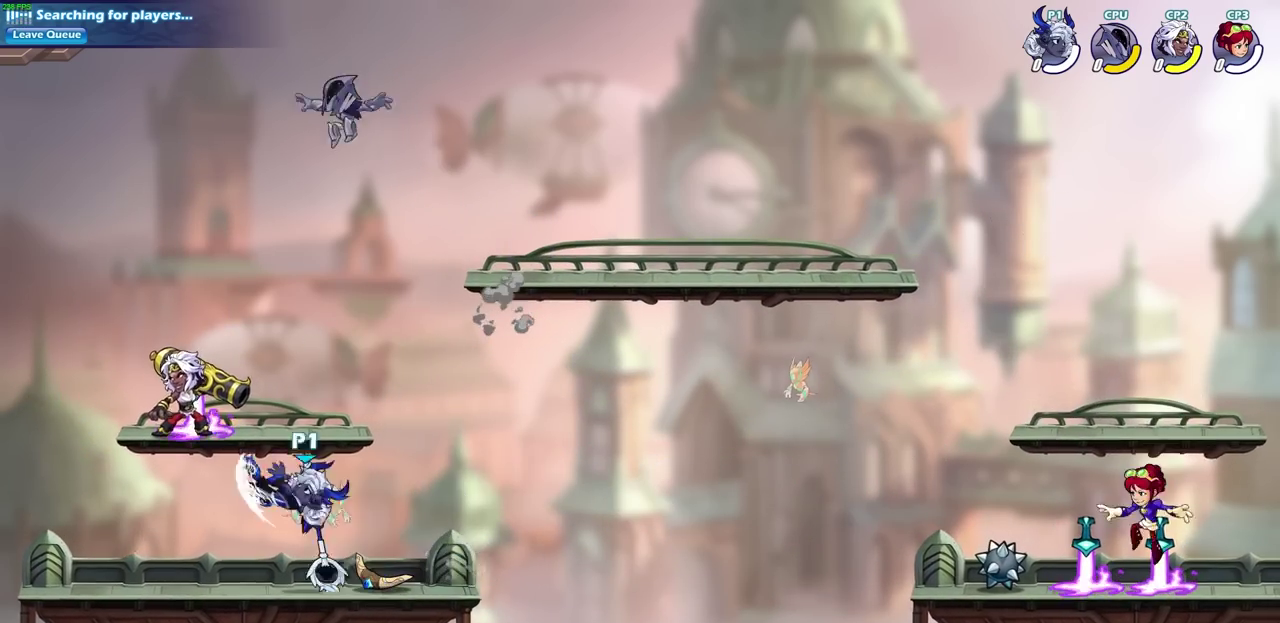
{"dt_ms": 600, "buttons": [], "left_stick": "center", "right_stick": "center", "events": []}
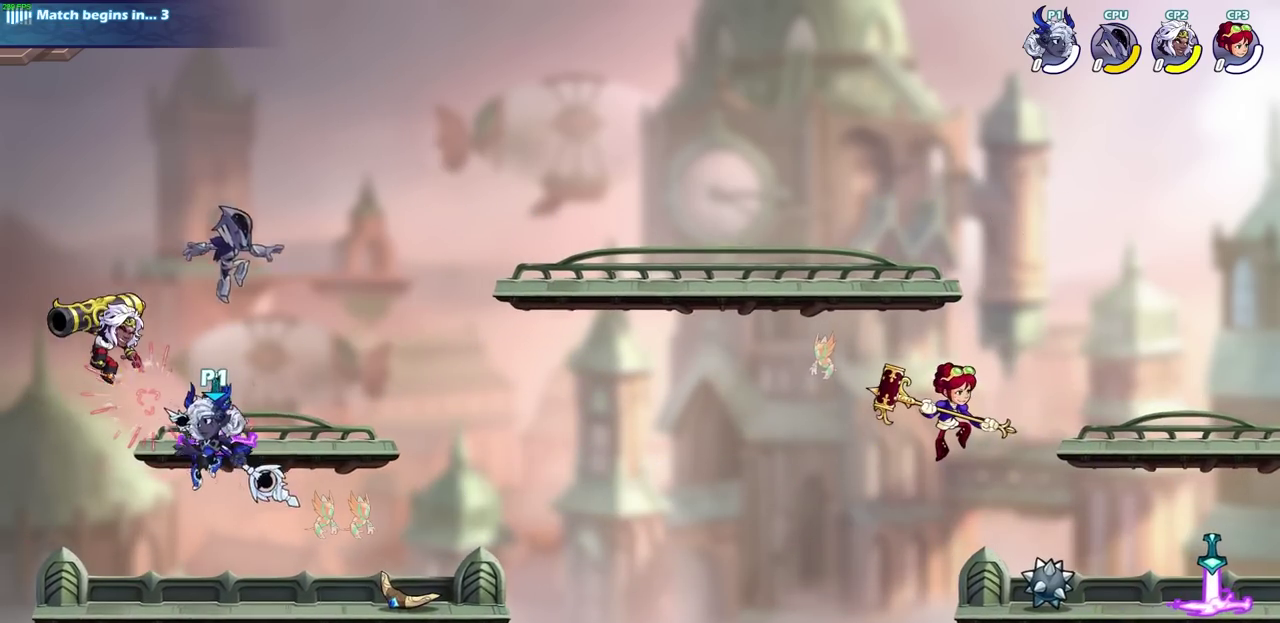
{"dt_ms": 500, "buttons": [], "left_stick": "center", "right_stick": "center", "events": [[83, "R2", "down"], [100, "left_stick", "down"], [133, "SQUARE", "down"], [200, "R2", "up"], [233, "left_stick", "down-right"], [250, "SQUARE", "up"], [300, "left_stick", "center"]]}
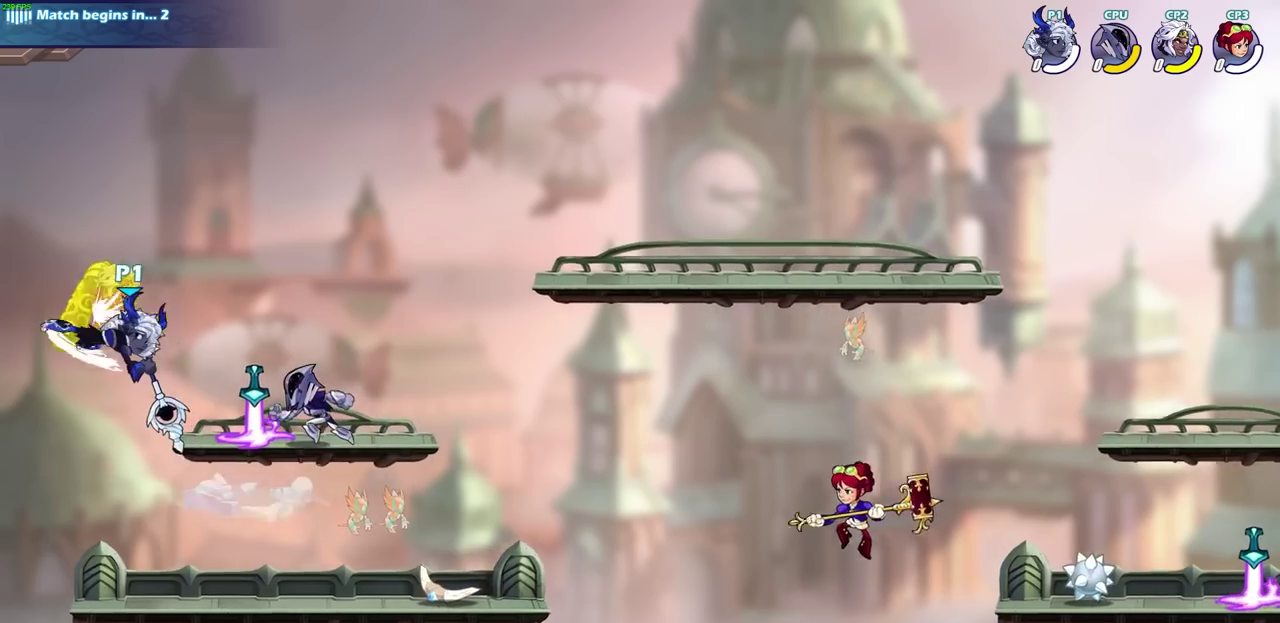
{"dt_ms": 300, "buttons": [], "left_stick": "center", "right_stick": "center", "events": []}
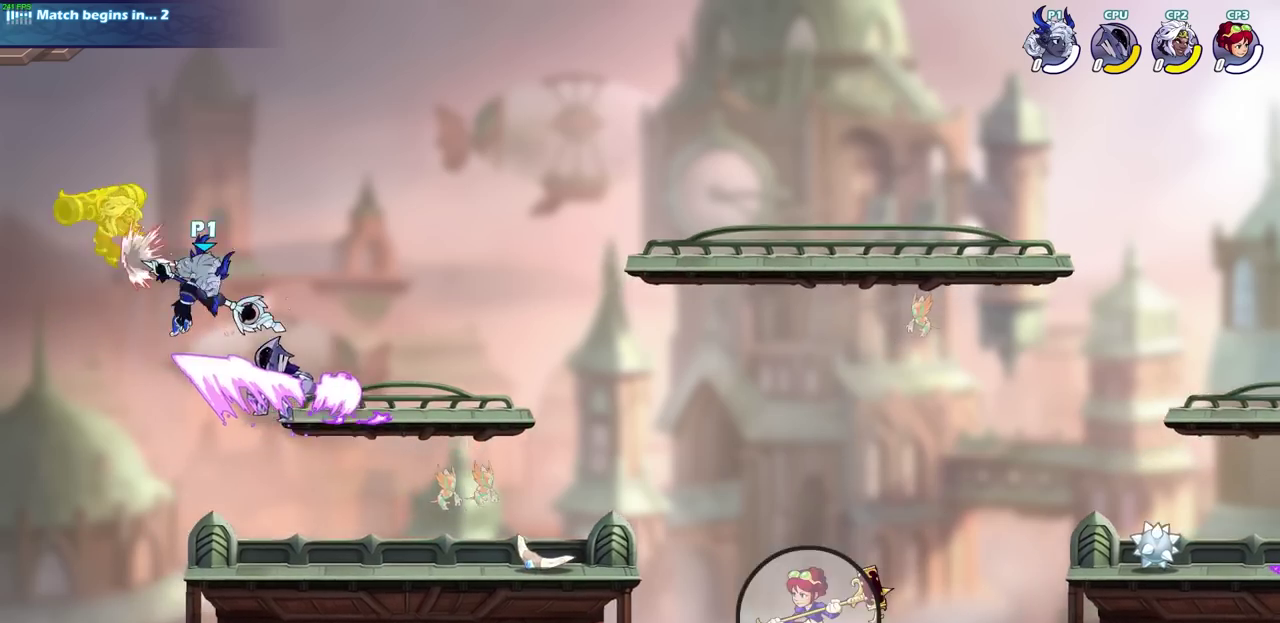
{"dt_ms": 700, "buttons": [], "left_stick": "left", "right_stick": "center", "events": [[133, "left_stick", "left"], [183, "CROSS", "down"], [200, "SQUARE", "down"], [283, "left_stick", "center"], [300, "CROSS", "up"], [300, "SQUARE", "up"], [683, "left_stick", "left"]]}
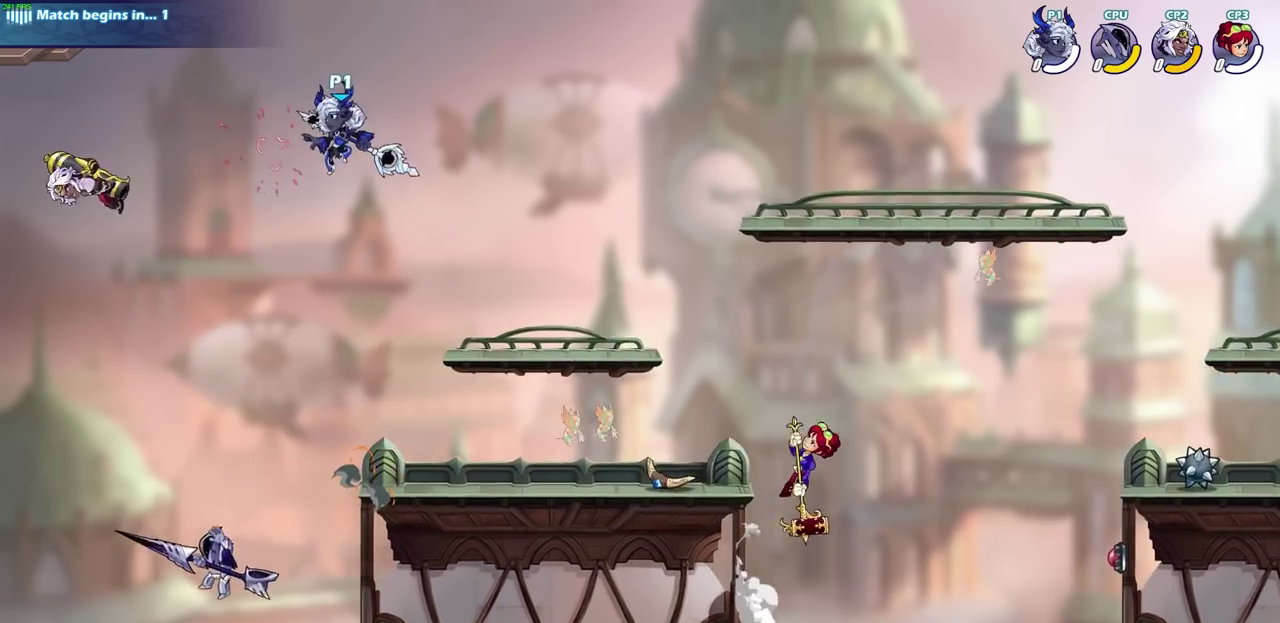
{"dt_ms": 500, "buttons": ["CIRCLE"], "left_stick": "down-left", "right_stick": "center", "events": [[50, "R2", "down"], [133, "CIRCLE", "down"], [167, "left_stick", "down-left"], [217, "R2", "up"]]}
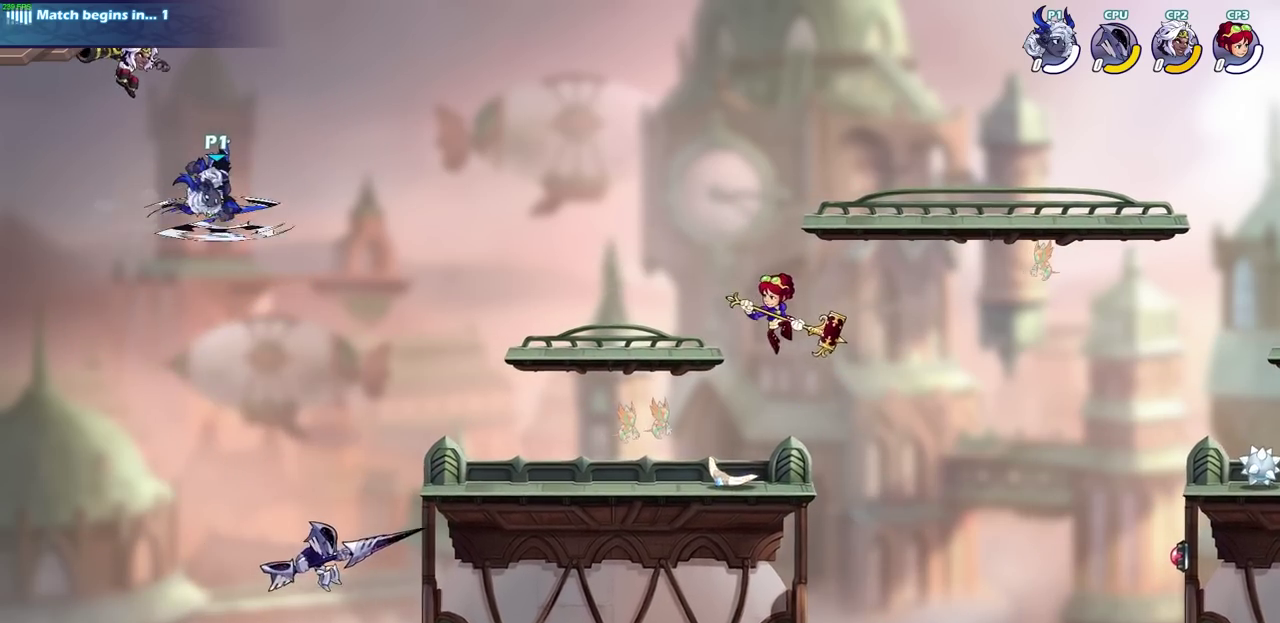
{"dt_ms": 300, "buttons": ["CIRCLE"], "left_stick": "down-left", "right_stick": "center", "events": []}
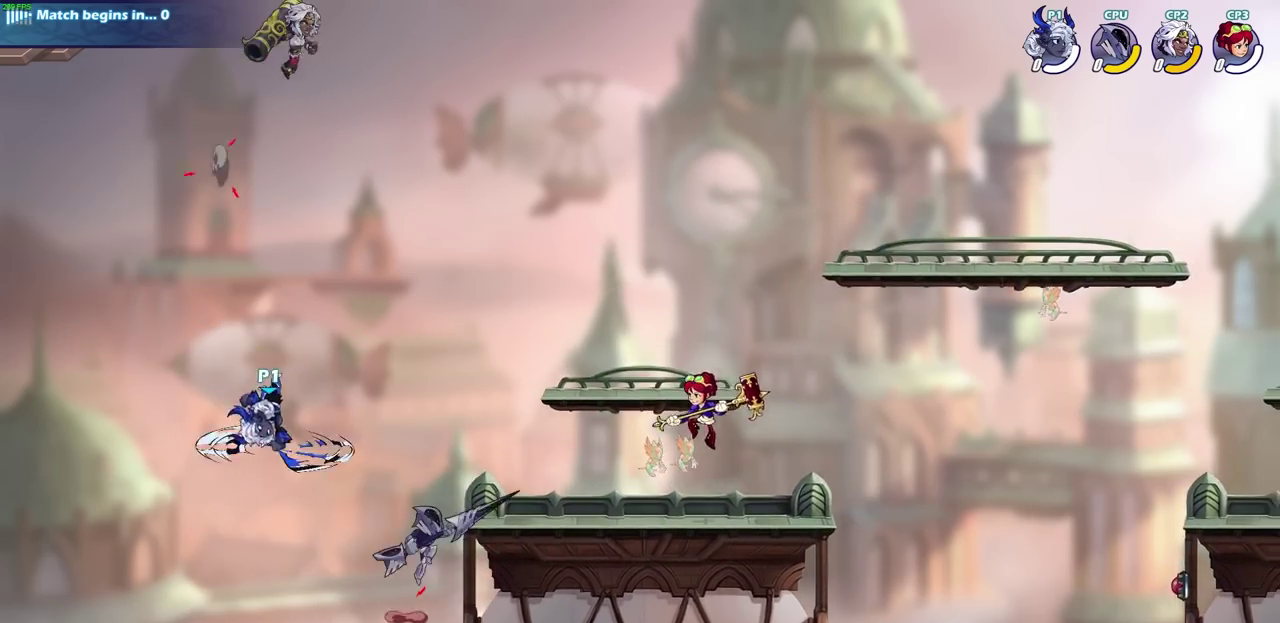
{"dt_ms": 700, "buttons": ["CIRCLE"], "left_stick": "right", "right_stick": "center", "events": [[50, "CIRCLE", "up"], [50, "left_stick", "center"], [200, "left_stick", "right"], [617, "CROSS", "down"], [667, "CIRCLE", "down"], [700, "CROSS", "up"]]}
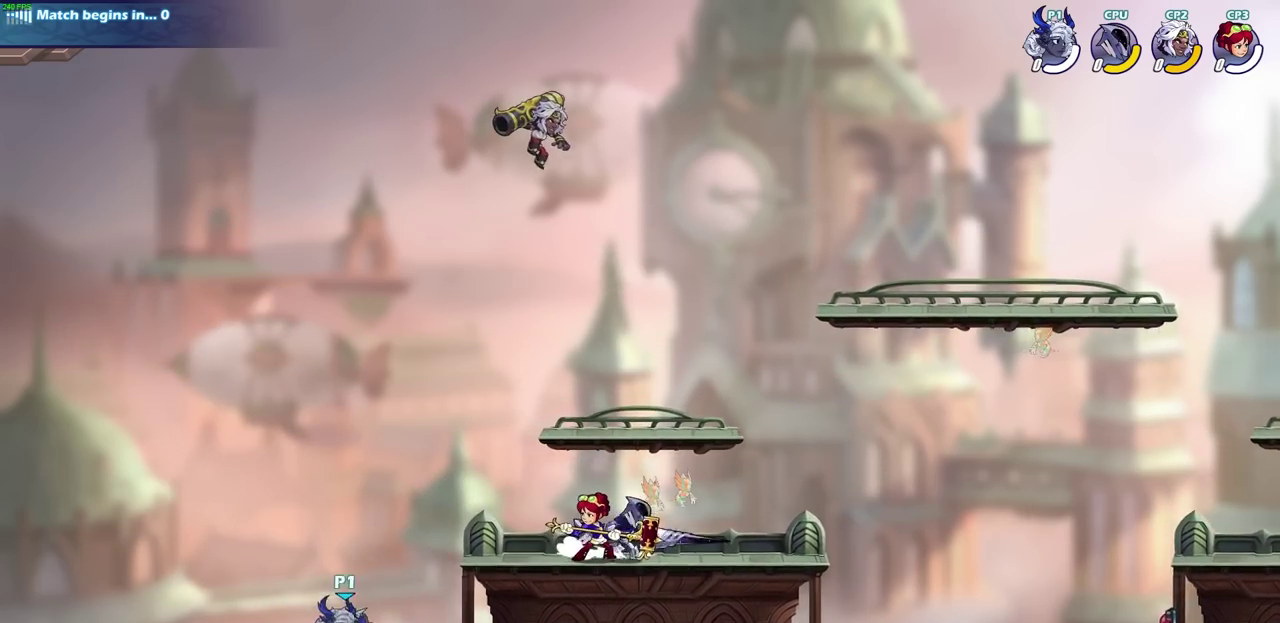
{"dt_ms": 500, "buttons": ["CIRCLE"], "left_stick": "up-left", "right_stick": "center", "events": [[483, "left_stick", "up-left"]]}
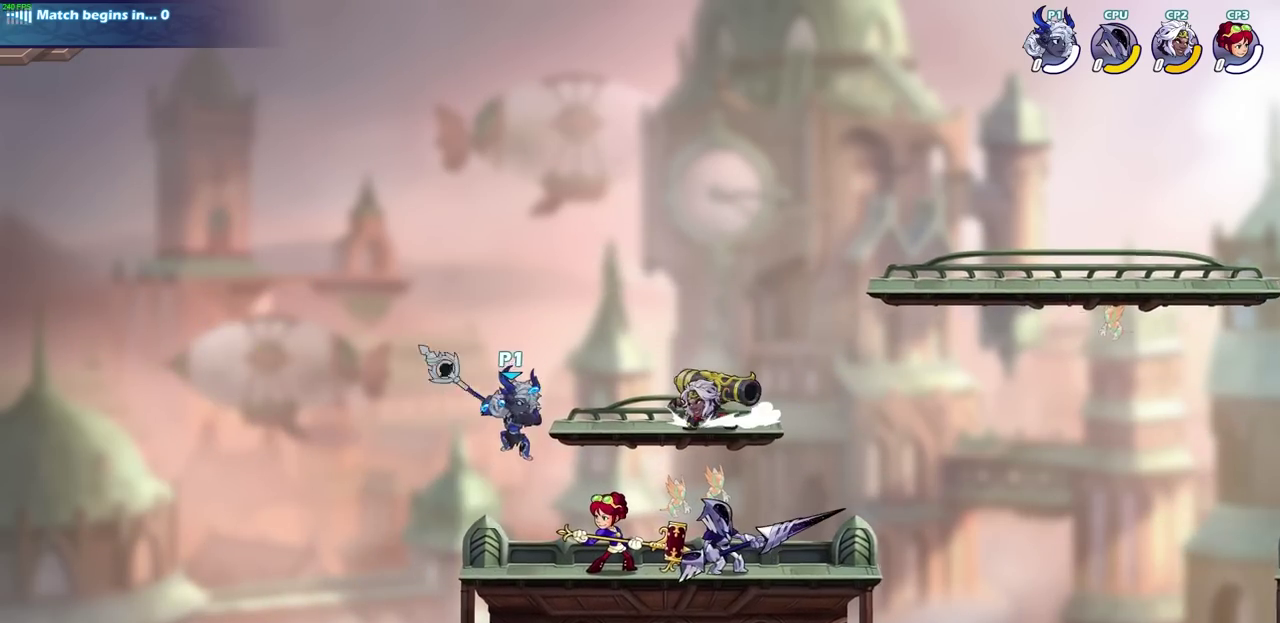
{"dt_ms": 300, "buttons": [], "left_stick": "left", "right_stick": "center"}
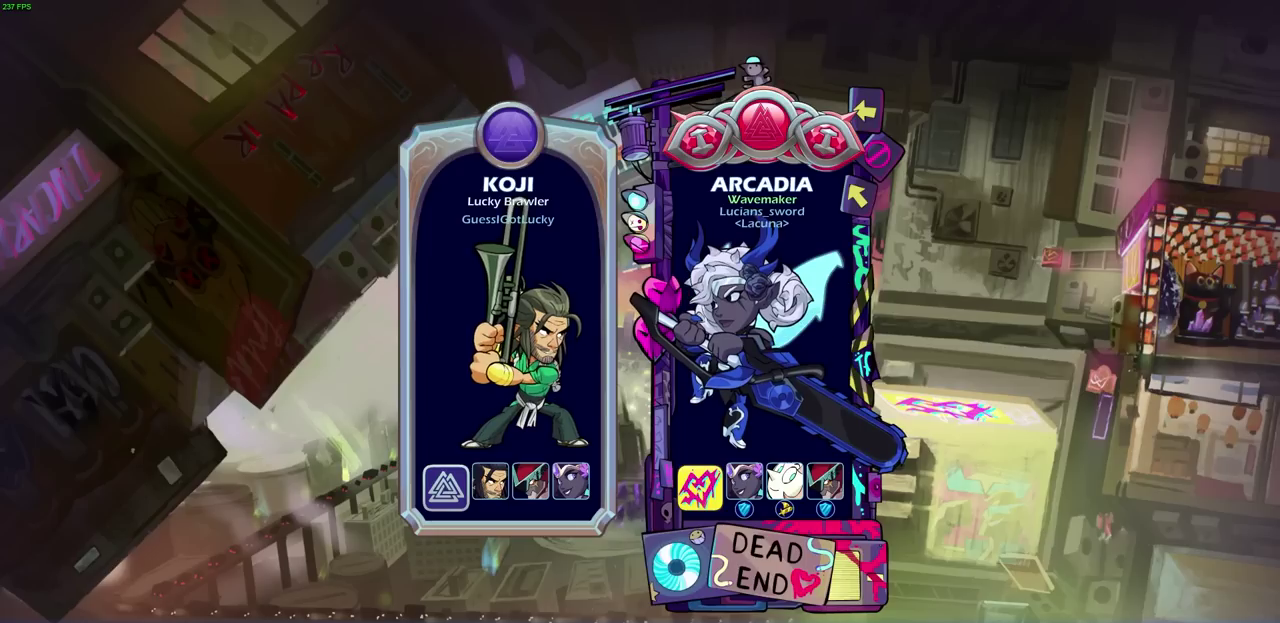
{"dt_ms": 700, "buttons": [], "left_stick": "center", "right_stick": "center", "events": [[117, "left_stick", "center"]]}